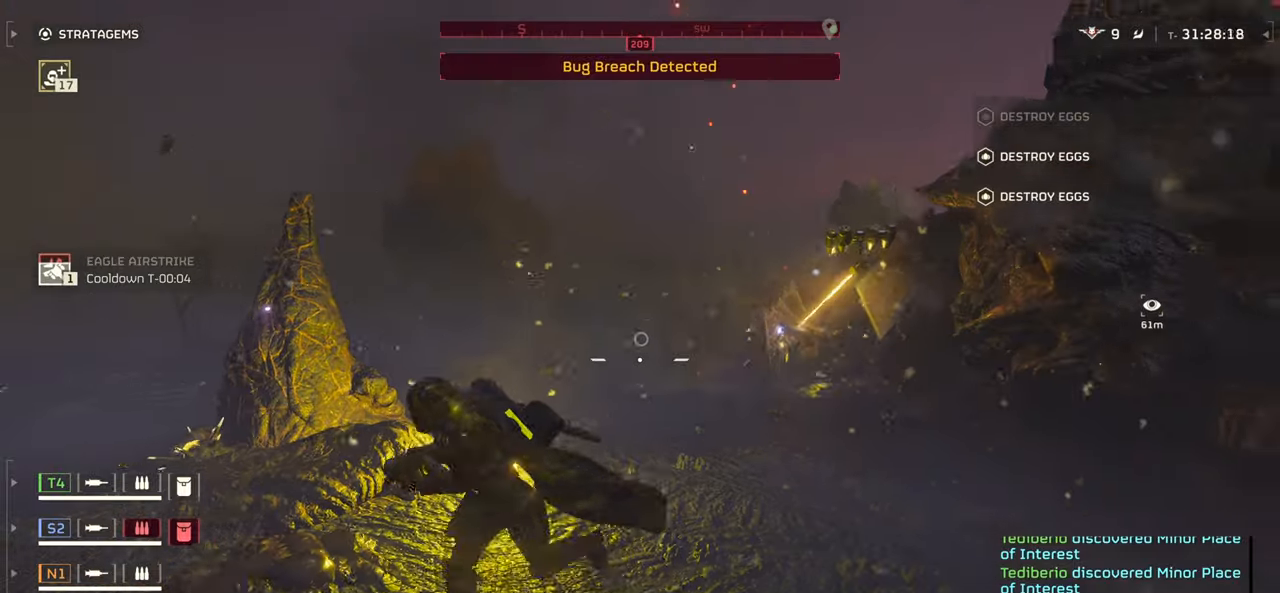
Gameplay with keyboard and mouse; each line is a JSON object with the keys and mouse buttons held at the frame after it. "events" lists presses ("down") and releases ("up") of ".", "/", "0", "1", "2", "3", "4", "5", "6", "7", "8", "9", "a", "alt", "b", "c", "caps_lock", "comma", "ctrl", "d", "e", "f", "g", "h", "i", "j", "k", "l", "m", "n", "o", "p", "q", "r", "s", "semicolon", "shift", "space", "super", "t", "tab", "tilde", "u", "v", "w", "x", "y", "z", "mouse_left", "mouse_wheel", "mouse_right", "mouse_mb4" and "mouse_mb5" between this image and that frame as [ms after this image, input, new state], when the widget could be followed in between. "mouse_left", "mouse_wheel", "mouse_right", "mouse_mb4", "mouse_mb5" = the "left", "wheel", "right", "mb4", "mb5" buttons of the "mouse" list. No other keys are recorded. "wheel" means that the mouse wheel is clicked or scrolled. Mouse movement is not recorded.
{"keys": ["a", "s"], "mouse": [], "events": []}
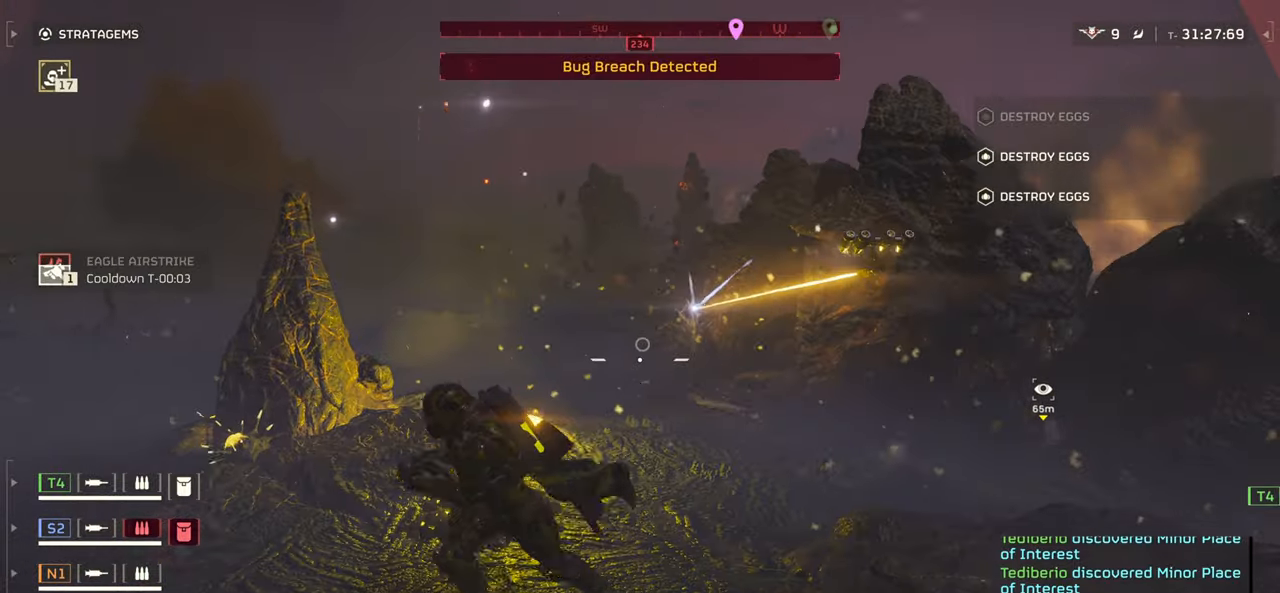
{"keys": ["a"], "mouse": ["left", "right"], "events": [[350, "mouse_right", "down"], [350, "s", "up"], [400, "mouse_left", "down"]]}
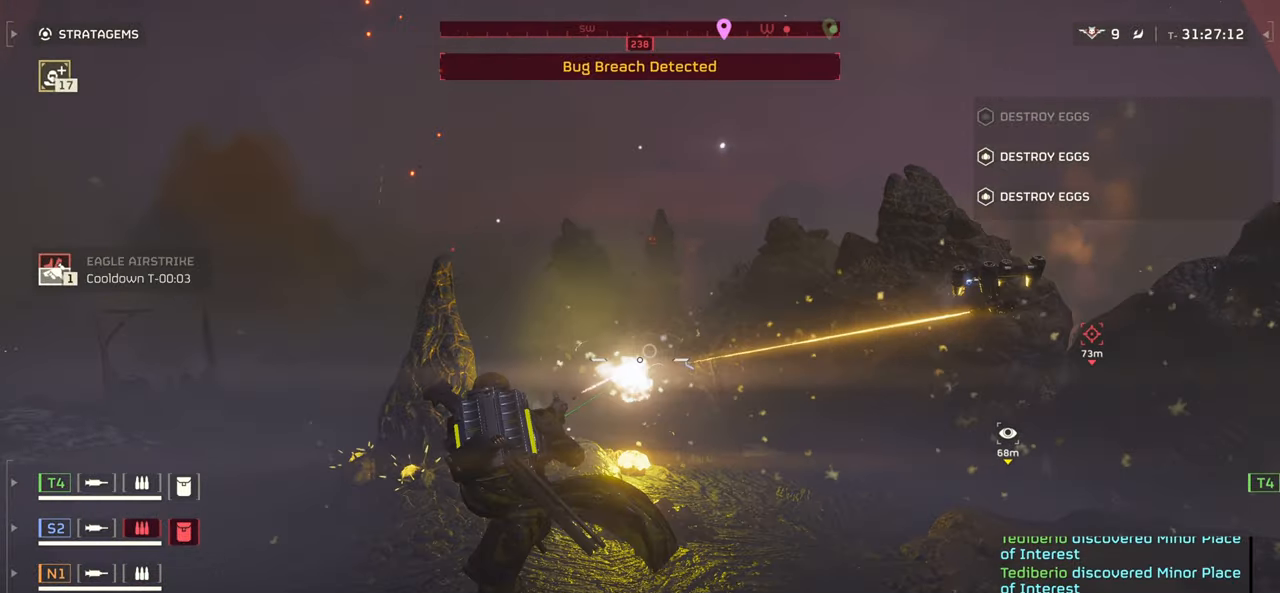
{"keys": ["c"], "mouse": ["right"], "events": [[117, "a", "up"], [367, "c", "down"], [400, "c", "up"], [500, "c", "down"], [500, "mouse_left", "up"]]}
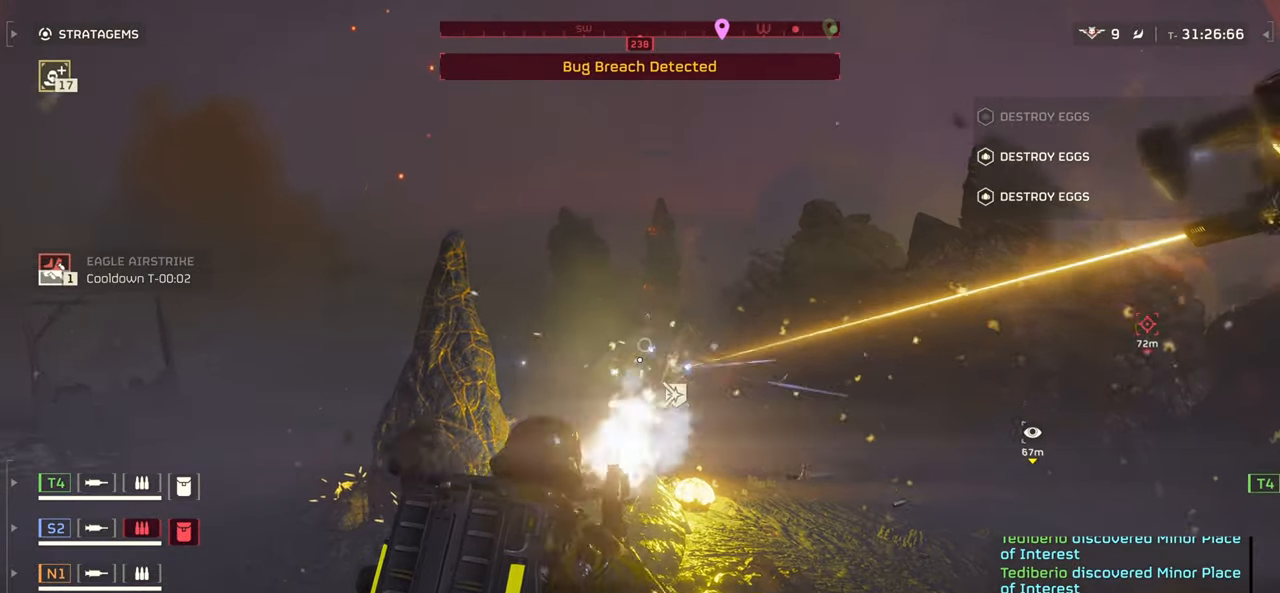
{"keys": [], "mouse": ["left", "right"], "events": [[17, "c", "up"], [117, "x", "down"], [133, "x", "up"], [183, "mouse_left", "down"]]}
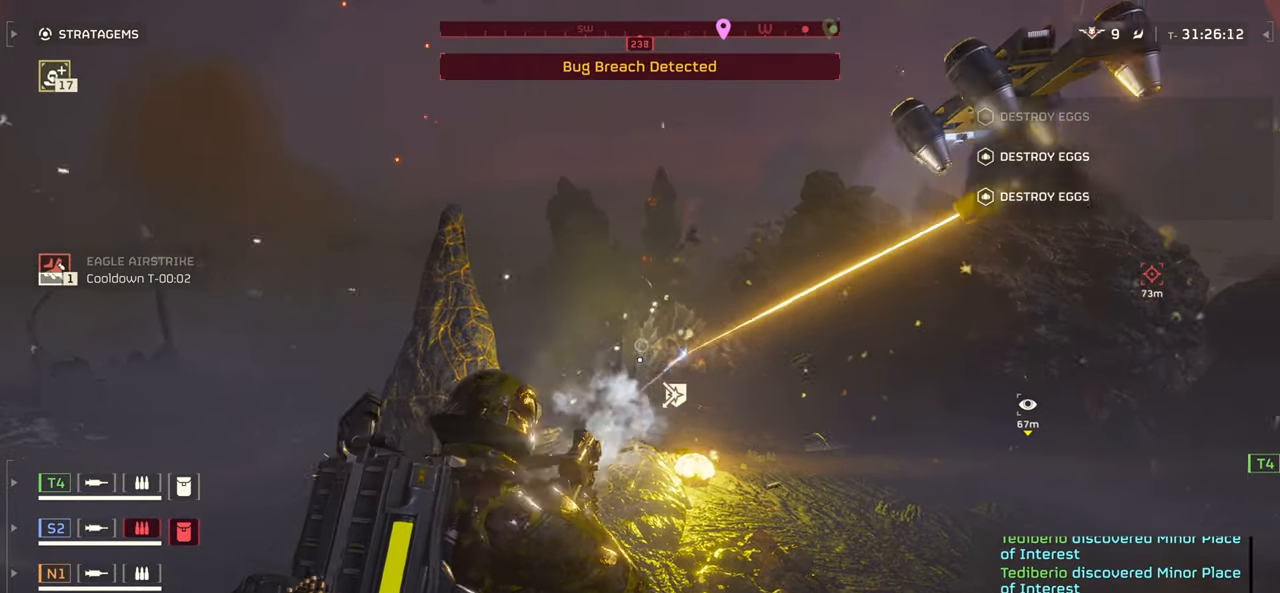
{"keys": [], "mouse": ["left", "right"], "events": [[33, "mouse_left", "up"], [150, "mouse_left", "down"]]}
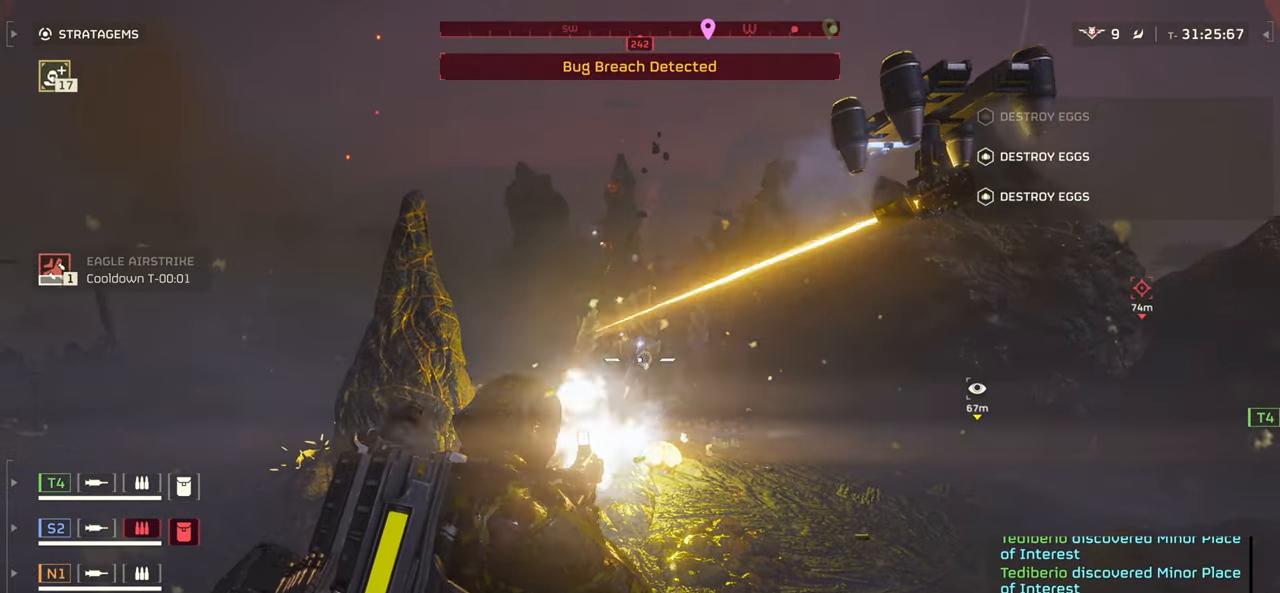
{"keys": [], "mouse": ["left", "right"], "events": []}
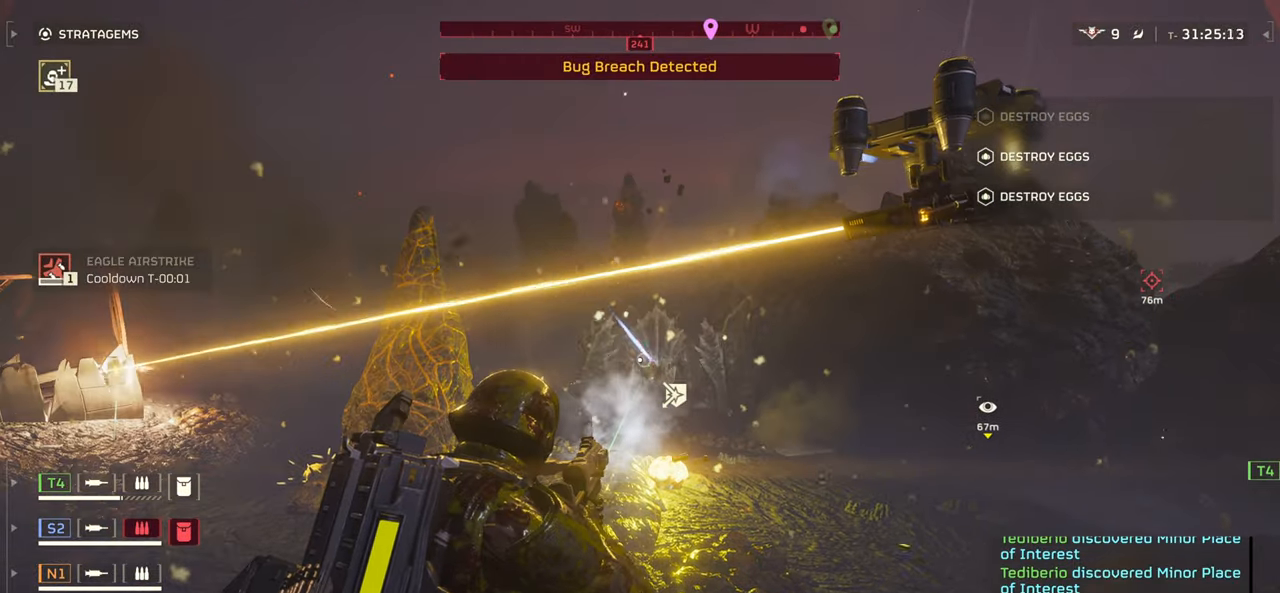
{"keys": [], "mouse": ["left", "right"], "events": []}
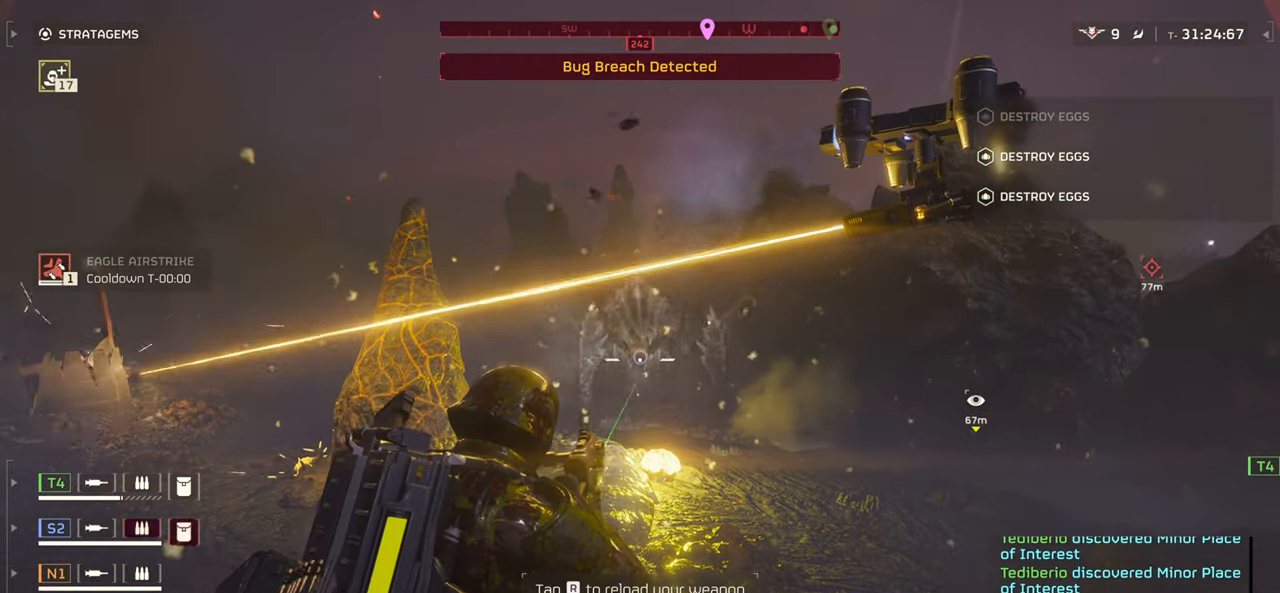
{"keys": ["s"], "mouse": ["right"], "events": [[183, "s", "down"], [283, "r", "down"], [383, "r", "up"], [483, "mouse_left", "up"]]}
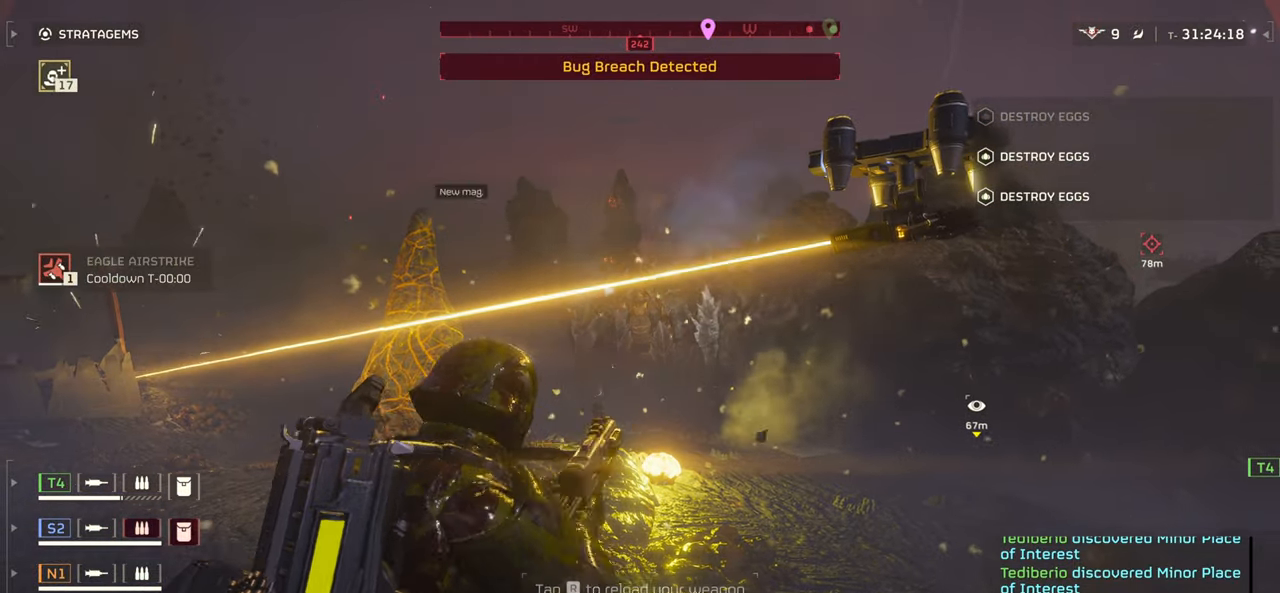
{"keys": ["a", "w"], "mouse": [], "events": [[67, "a", "down"], [67, "mouse_right", "up"], [133, "s", "up"], [483, "w", "down"]]}
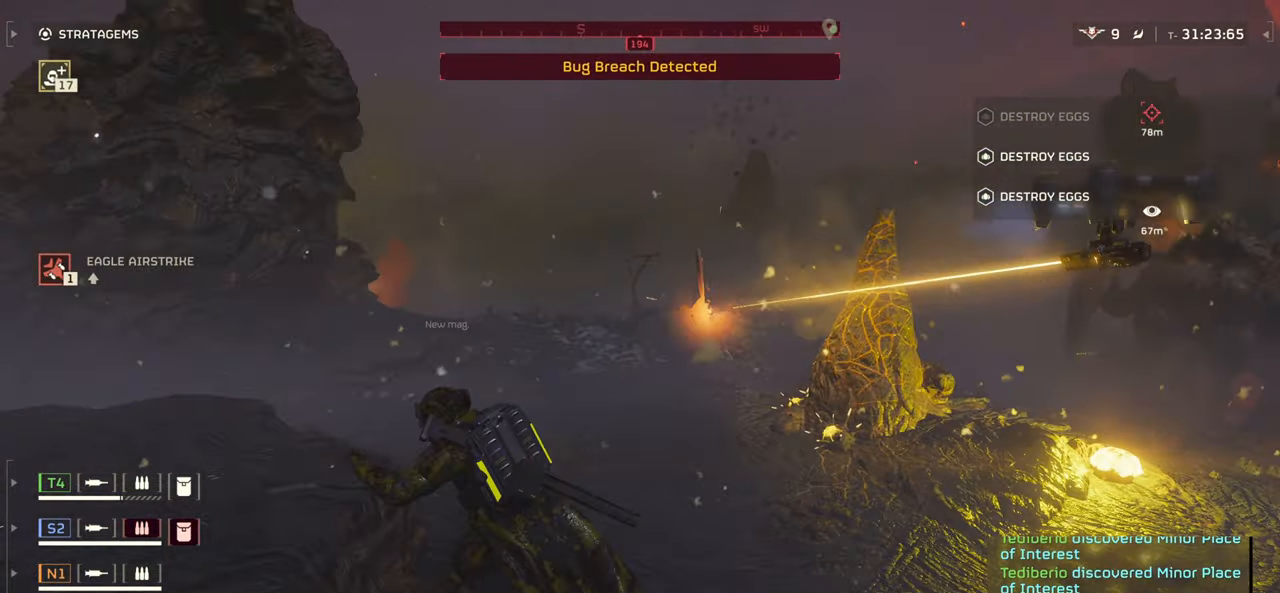
{"keys": ["a", "w"], "mouse": [], "events": [[167, "shift", "down"], [383, "shift", "up"]]}
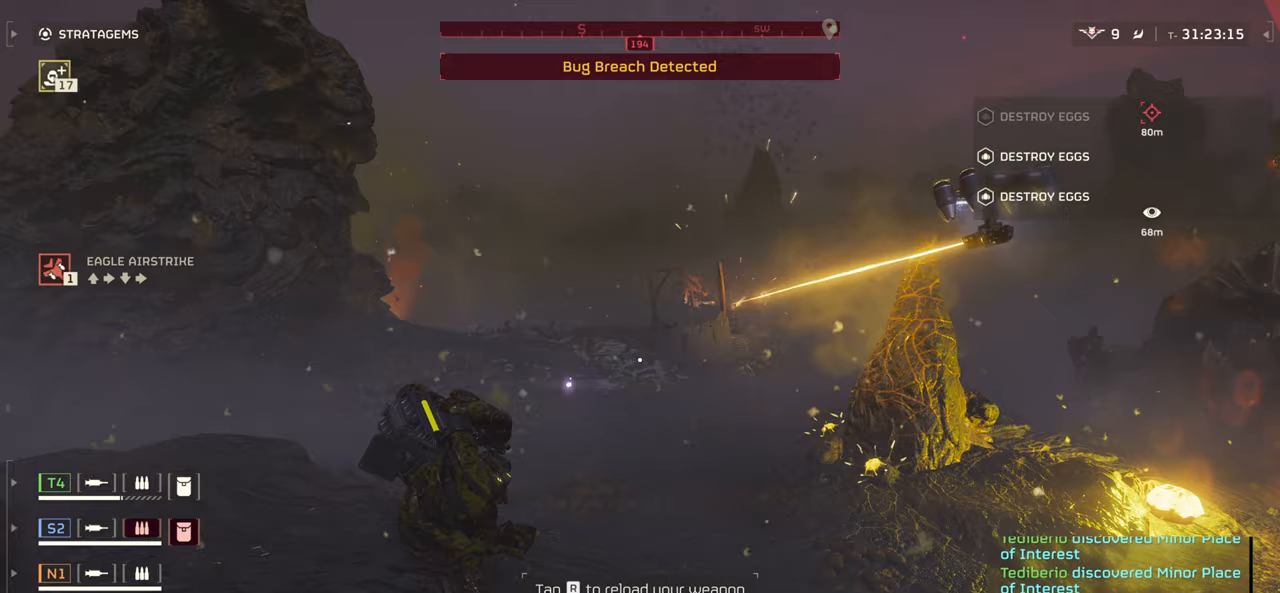
{"keys": ["a", "w"], "mouse": [], "events": [[117, "a", "up"], [417, "a", "down"]]}
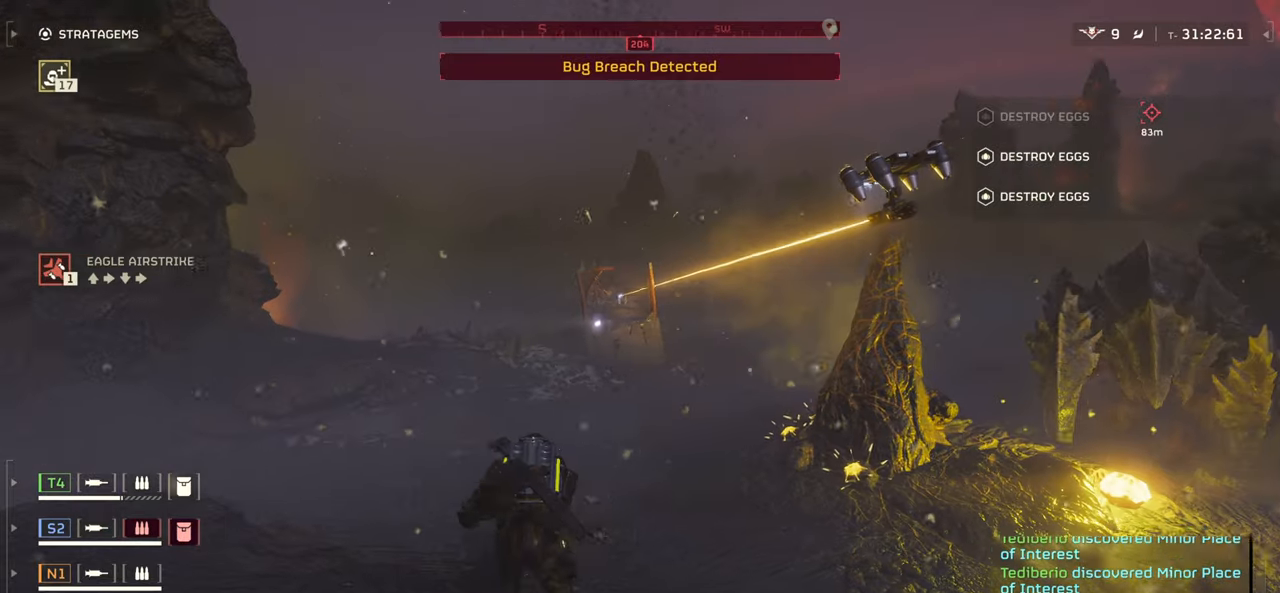
{"keys": ["a", "w"], "mouse": [], "events": []}
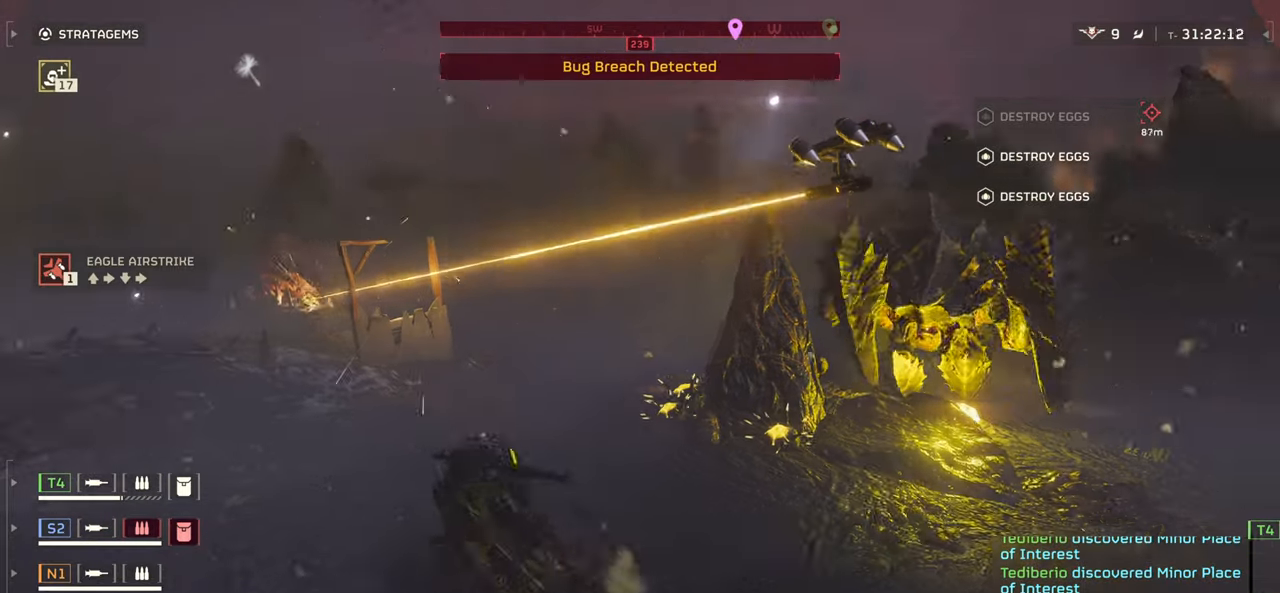
{"keys": ["a", "w"], "mouse": [], "events": []}
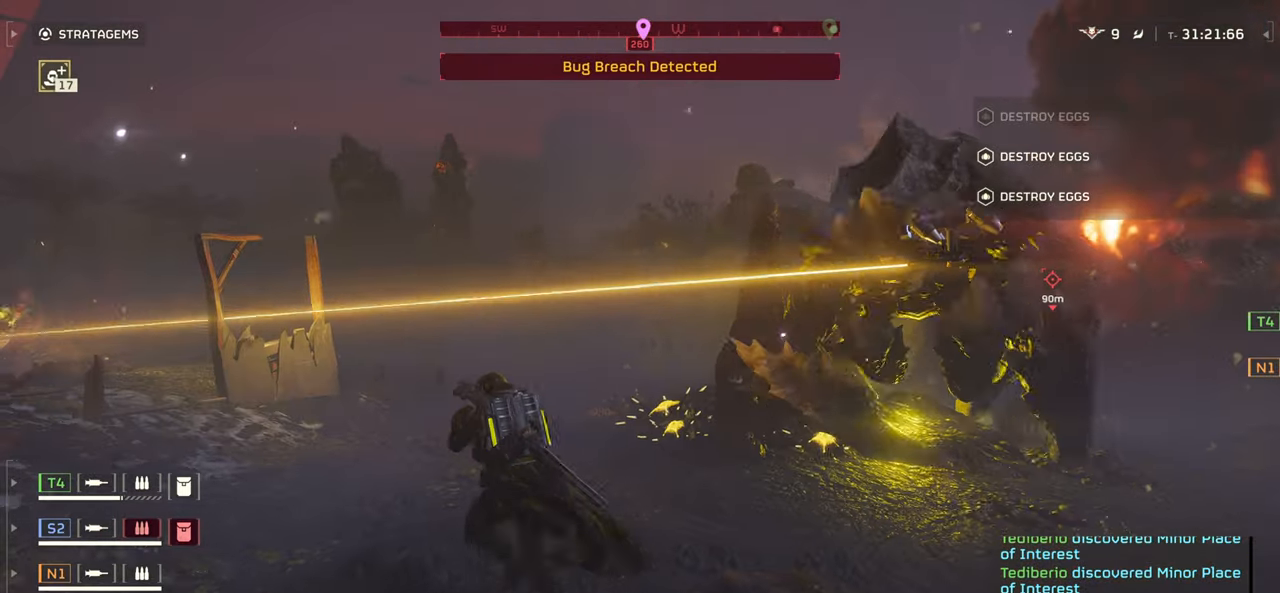
{"keys": ["w"], "mouse": [], "events": [[67, "a", "up"], [83, "a", "down"], [283, "a", "up"]]}
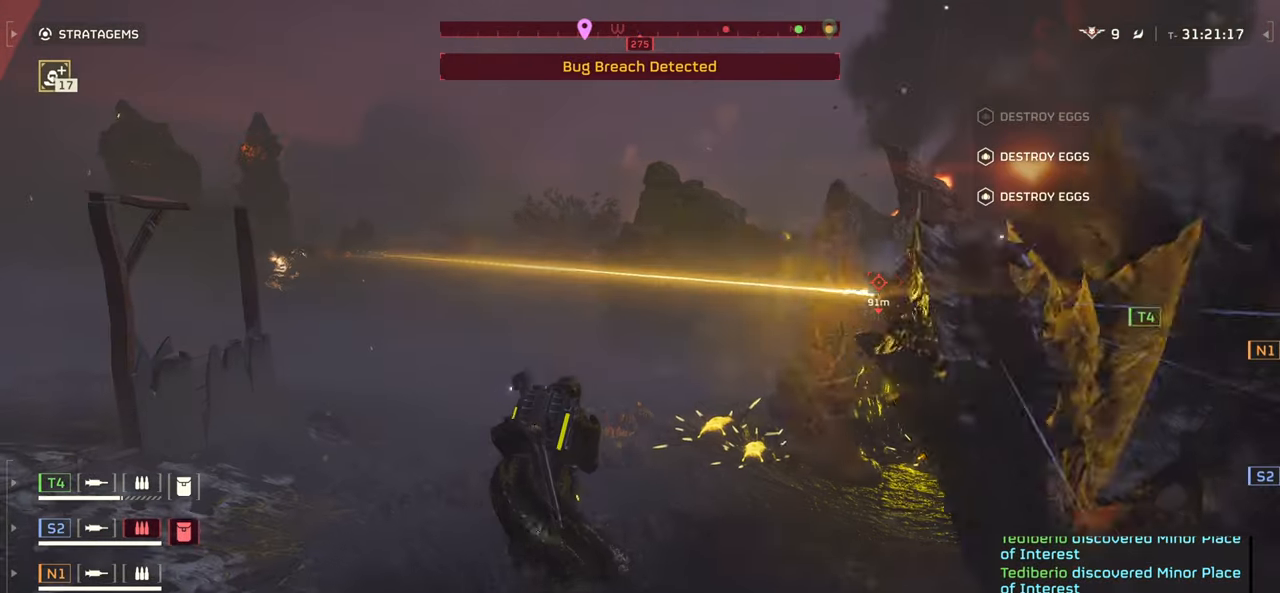
{"keys": ["a", "w"], "mouse": [], "events": [[117, "a", "down"]]}
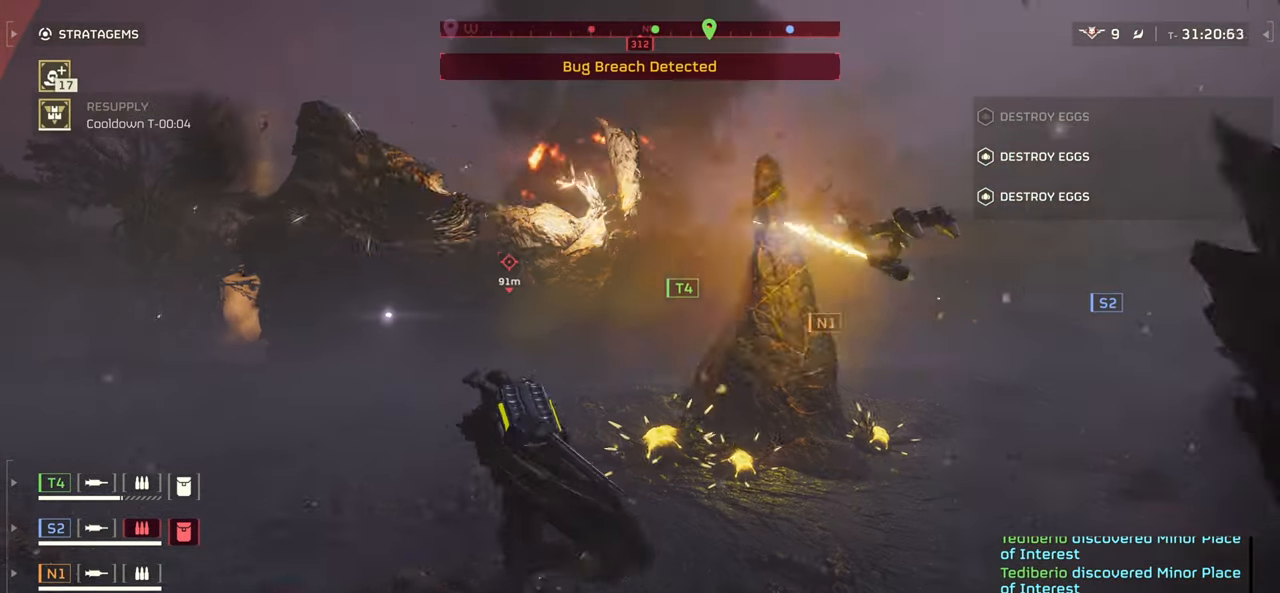
{"keys": ["a", "s"], "mouse": [], "events": [[83, "w", "up"], [283, "s", "down"]]}
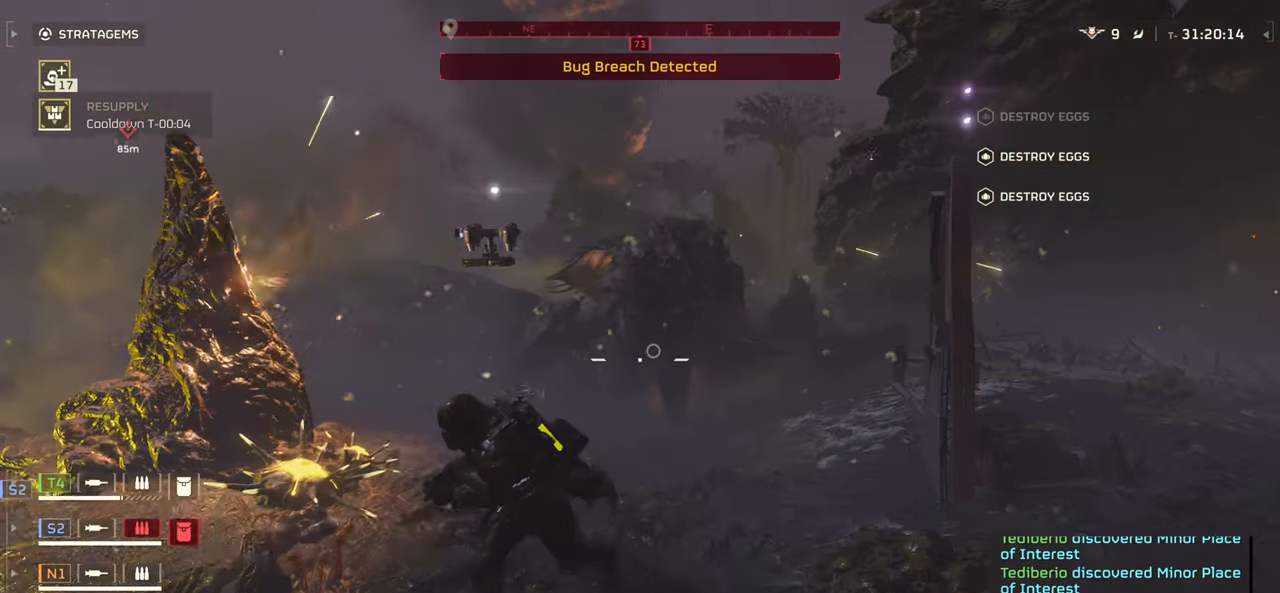
{"keys": ["a", "ctrl"], "mouse": ["left", "right"], "events": [[133, "3", "down"], [300, "3", "up"], [367, "mouse_right", "down"], [367, "s", "up"], [500, "ctrl", "down"], [500, "mouse_left", "down"]]}
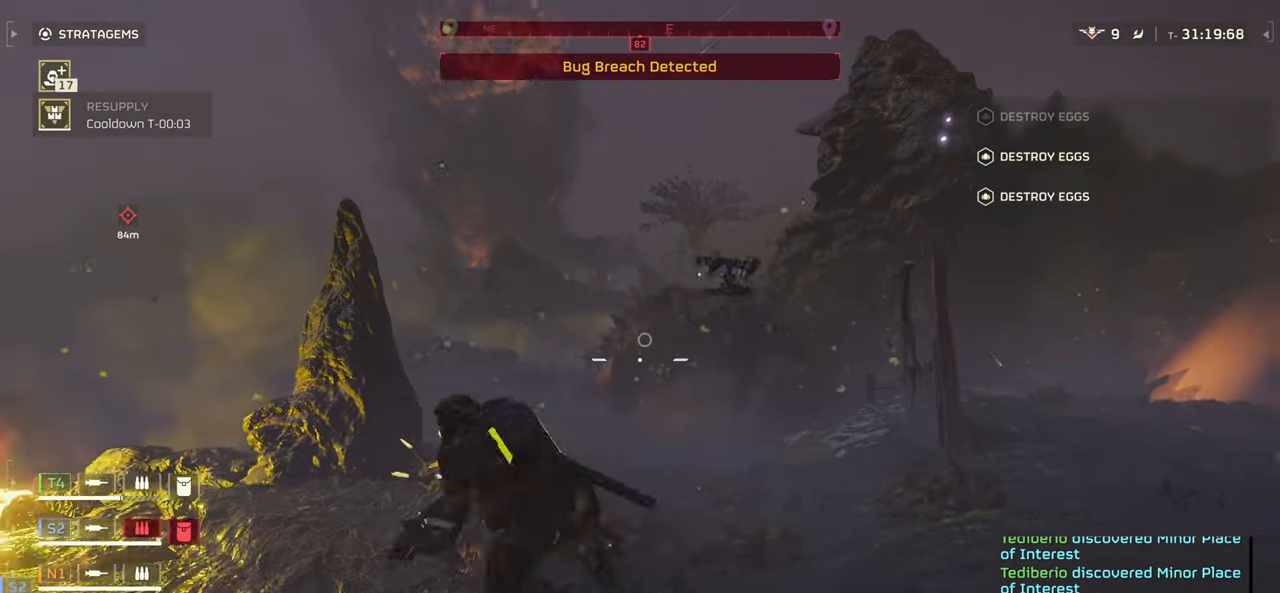
{"keys": ["ctrl"], "mouse": ["left", "right"], "events": [[50, "a", "up"]]}
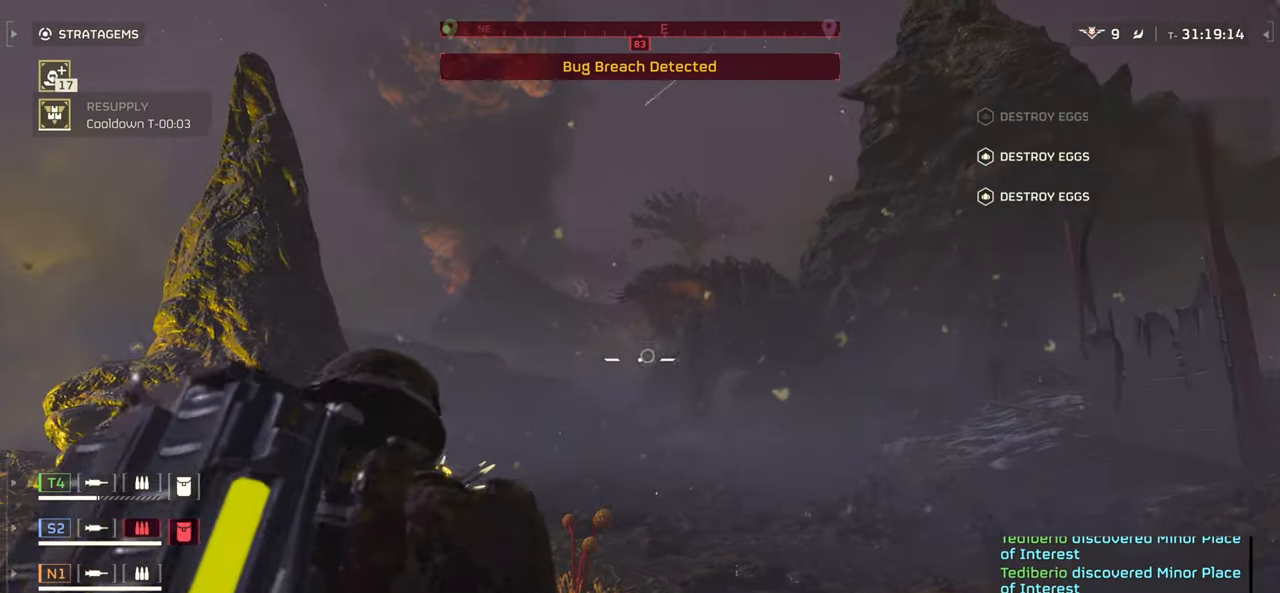
{"keys": ["ctrl"], "mouse": ["left", "right"], "events": []}
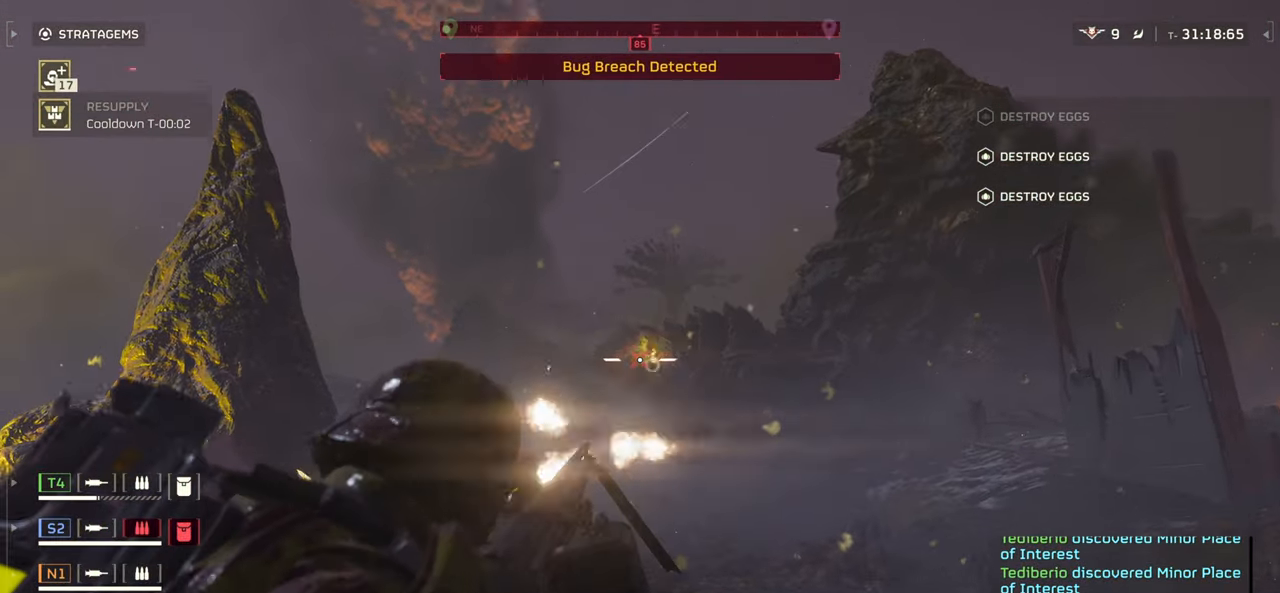
{"keys": ["ctrl"], "mouse": ["left", "right"], "events": []}
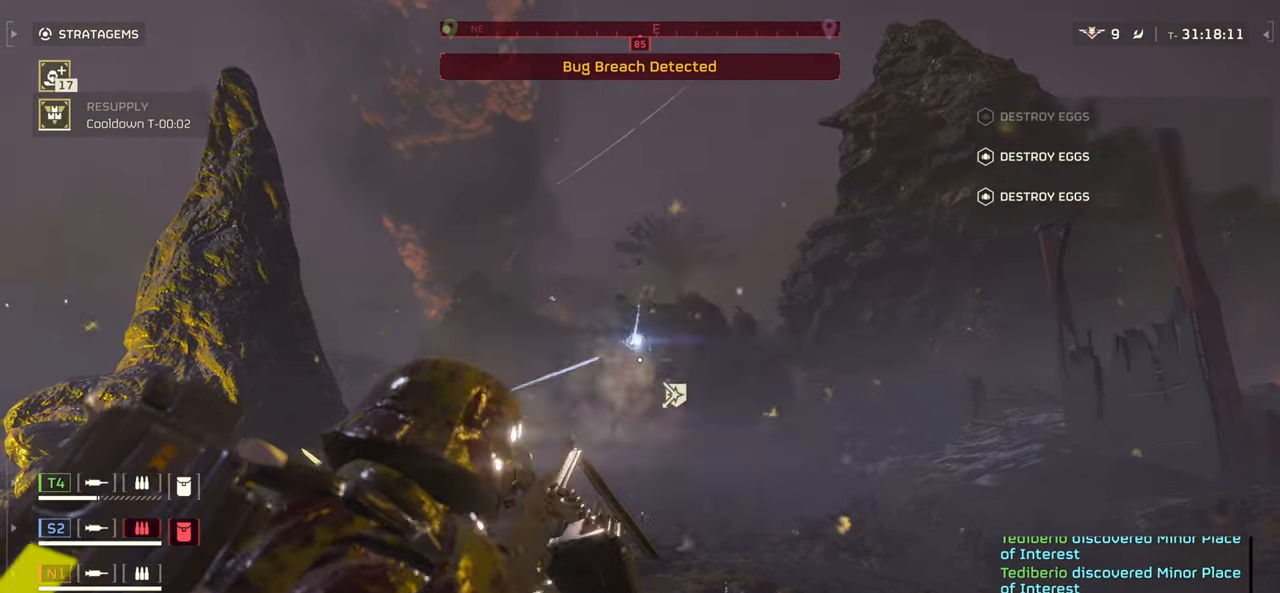
{"keys": ["s"], "mouse": [], "events": [[267, "mouse_left", "up"], [400, "mouse_right", "up"], [400, "s", "down"], [466, "ctrl", "up"]]}
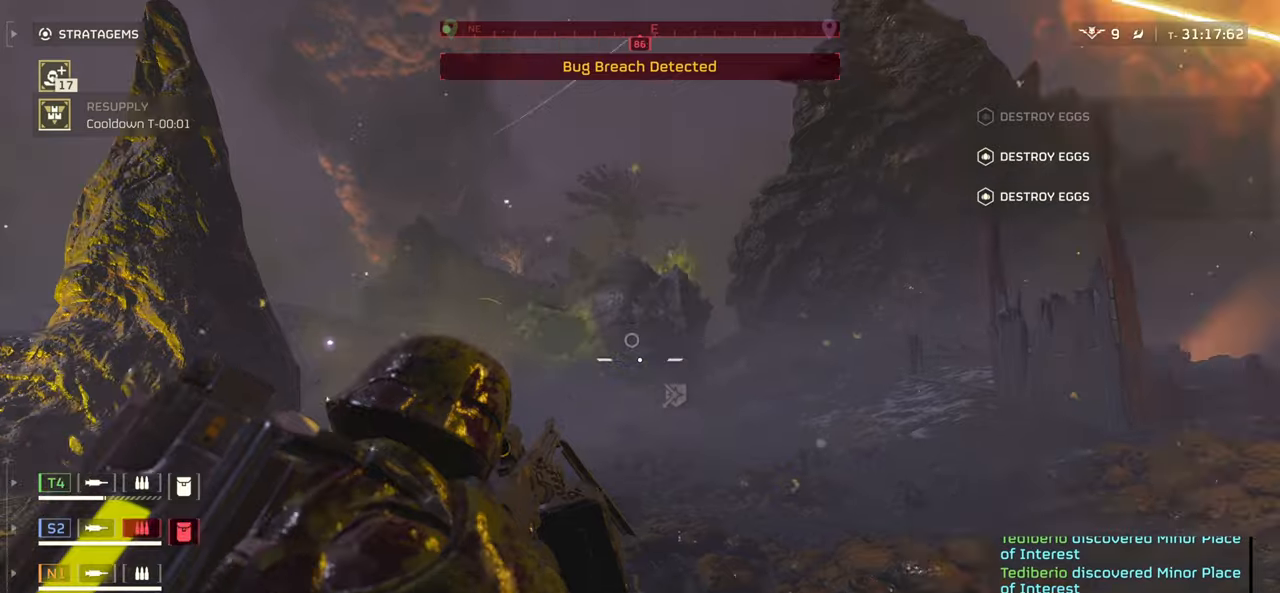
{"keys": ["d", "s"], "mouse": [], "events": [[66, "d", "down"], [200, "shift", "down"], [350, "shift", "up"]]}
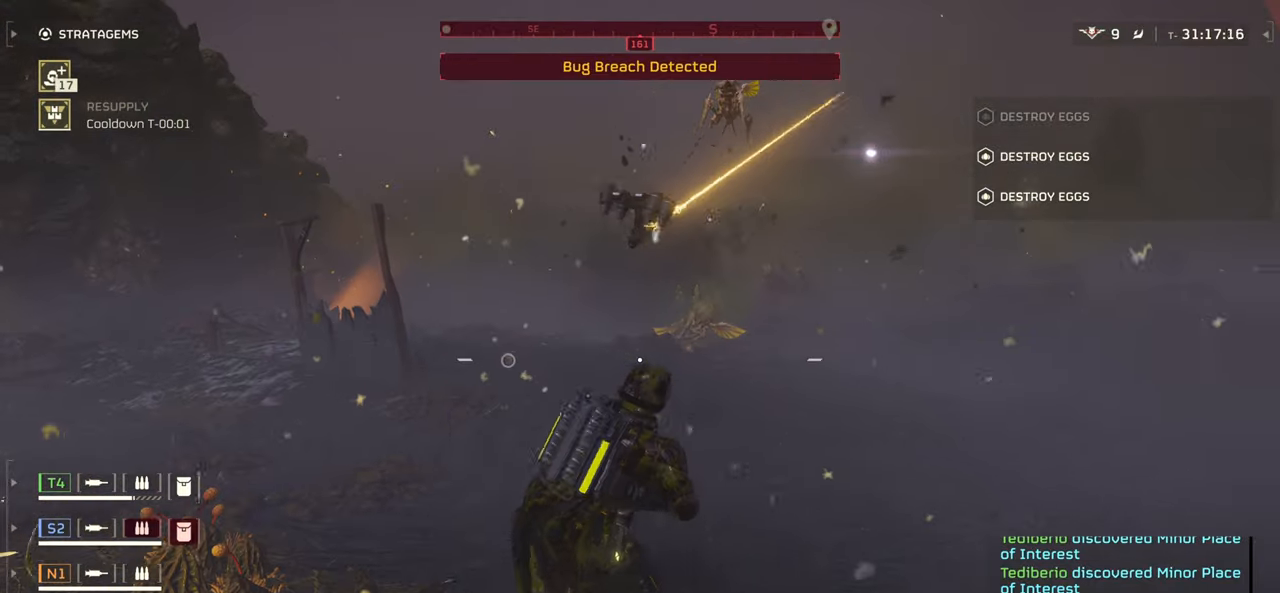
{"keys": ["d"], "mouse": [], "events": [[433, "s", "up"]]}
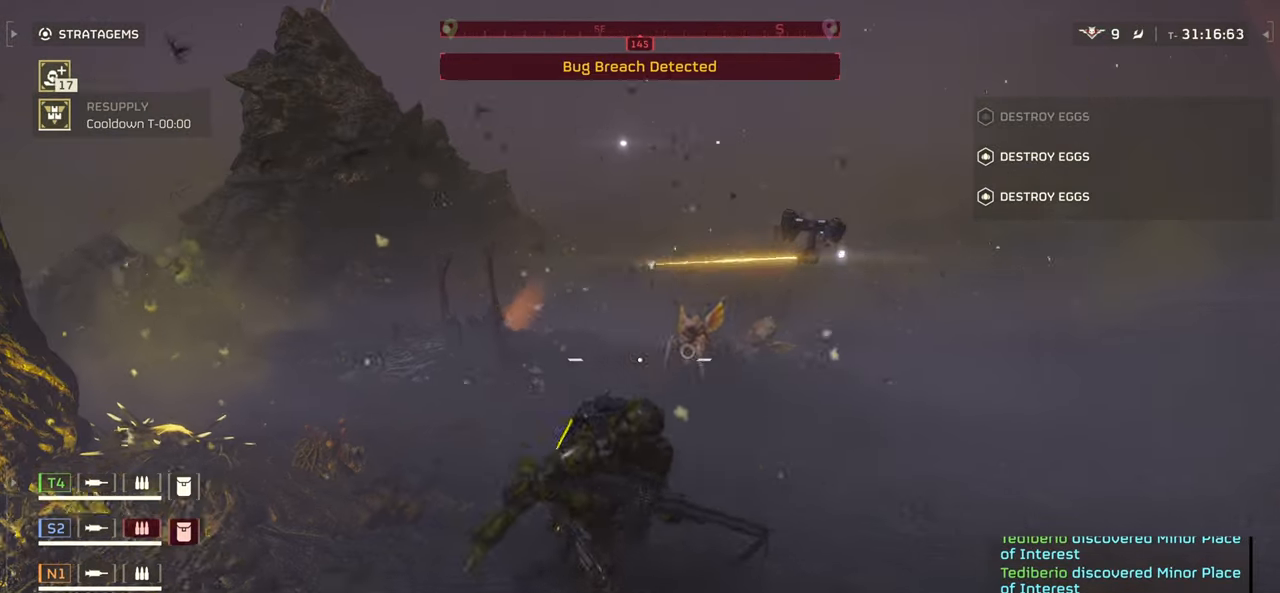
{"keys": ["d"], "mouse": ["left", "right"], "events": [[416, "mouse_right", "down"], [433, "mouse_left", "down"]]}
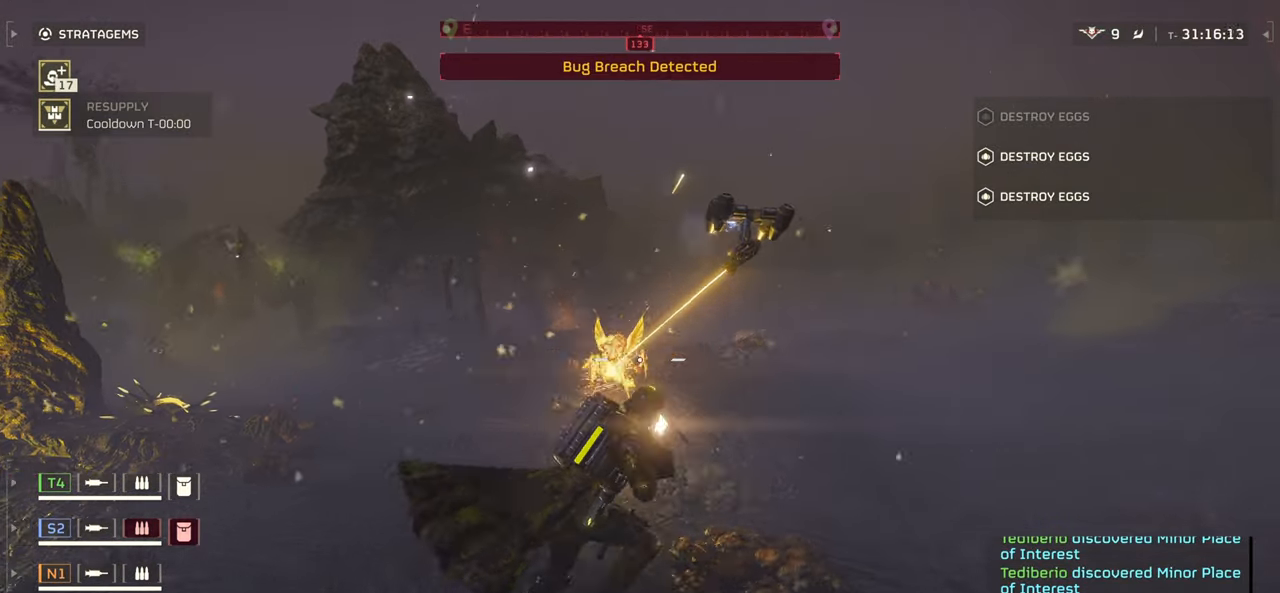
{"keys": ["d"], "mouse": [], "events": [[250, "mouse_left", "up"], [266, "mouse_right", "up"]]}
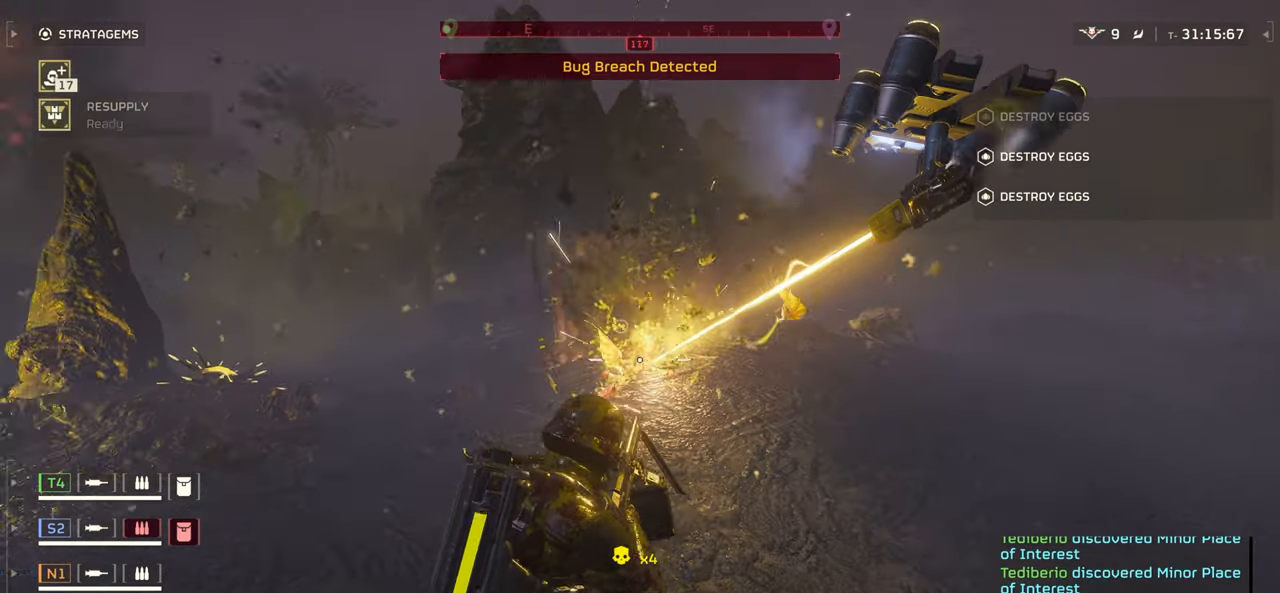
{"keys": ["d"], "mouse": [], "events": []}
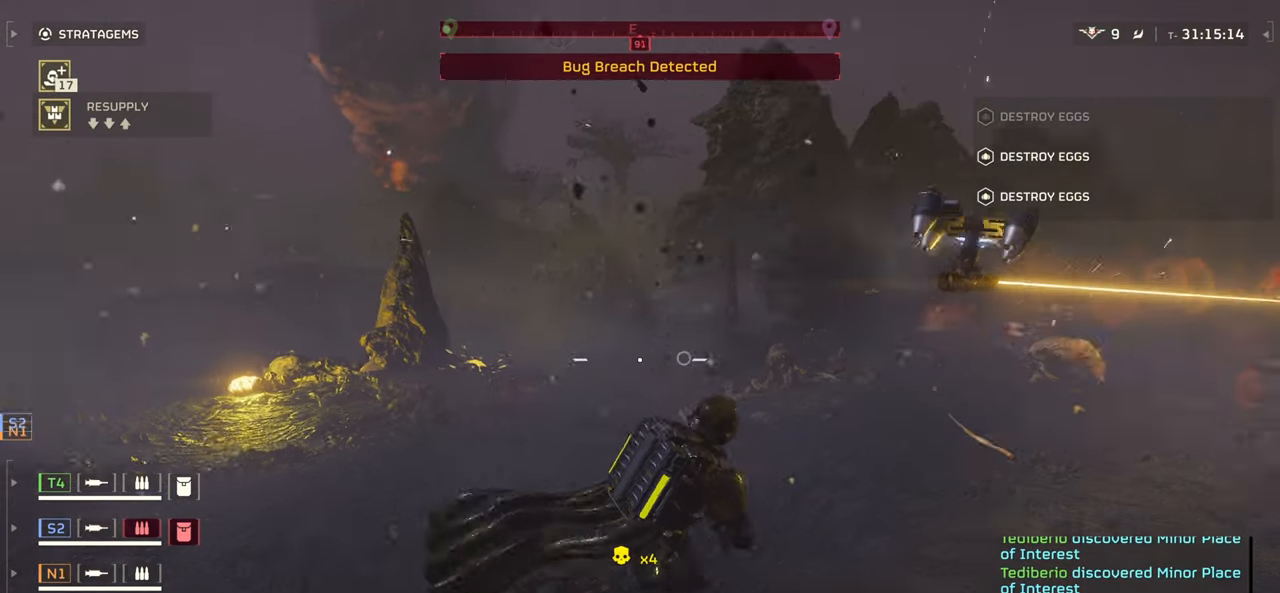
{"keys": ["d"], "mouse": [], "events": []}
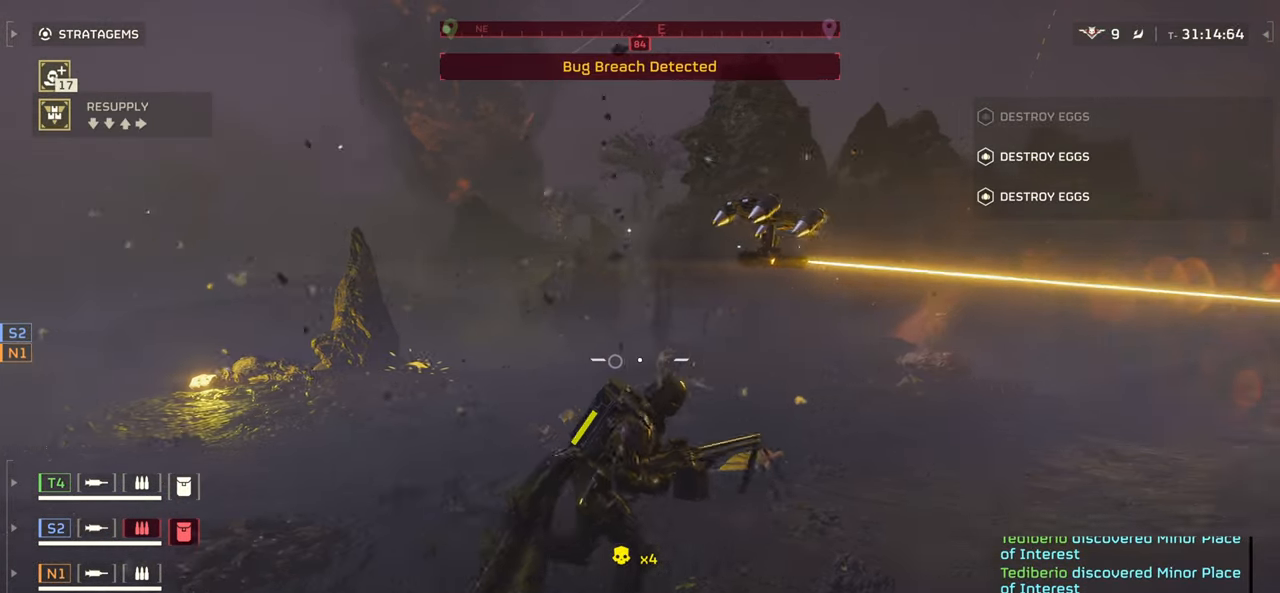
{"keys": ["d", "s"], "mouse": [], "events": [[116, "s", "down"]]}